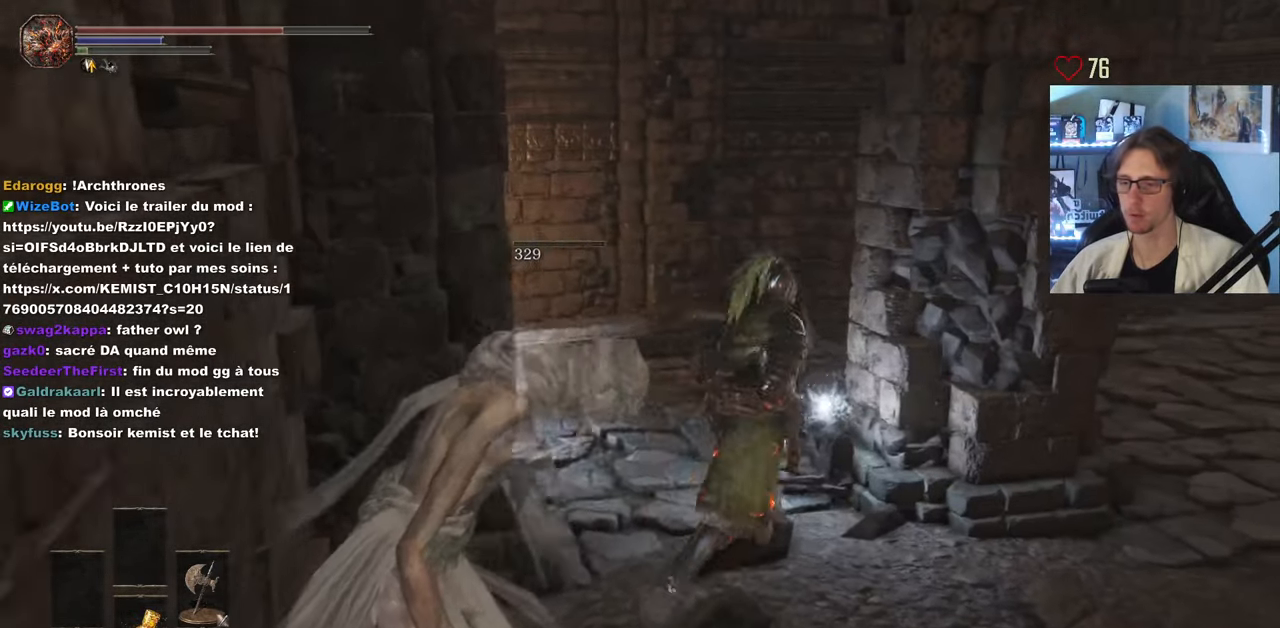
Gameplay with keyboard and mouse; each line is a JSON object with the keys and mouse buttons held at the frame after it. "events" lists presses ("down") and releases ("up") of "0", "1", "2", "3", "4", "a", "alt", "ctrl", "d", "down", "e", "f", "g", "left", "q", "r", "return", "right", "s", "shift", "space", "tab", "up", "z", "mouse_left", "mouse_wheel", "mouse_right", "mouse_mb4" and "mouse_mb5" between this image and that frame as [ms after this image, input, new state], when the widget could be followed in between. "mouse_left", "mouse_wheel", "mouse_right", "mouse_mb4", "mouse_mb5" = the "left", "wheel", "right", "mb4", "mb5" buttons of the "mouse" list. No other keys are recorded. "wheel" means that the mouse wheel is clicked or scrolled. Not read: mouse_move.
{"keys": [], "mouse": [], "events": [[67, "d", "up"], [350, "mouse_wheel", "up"], [483, "z", "up"]]}
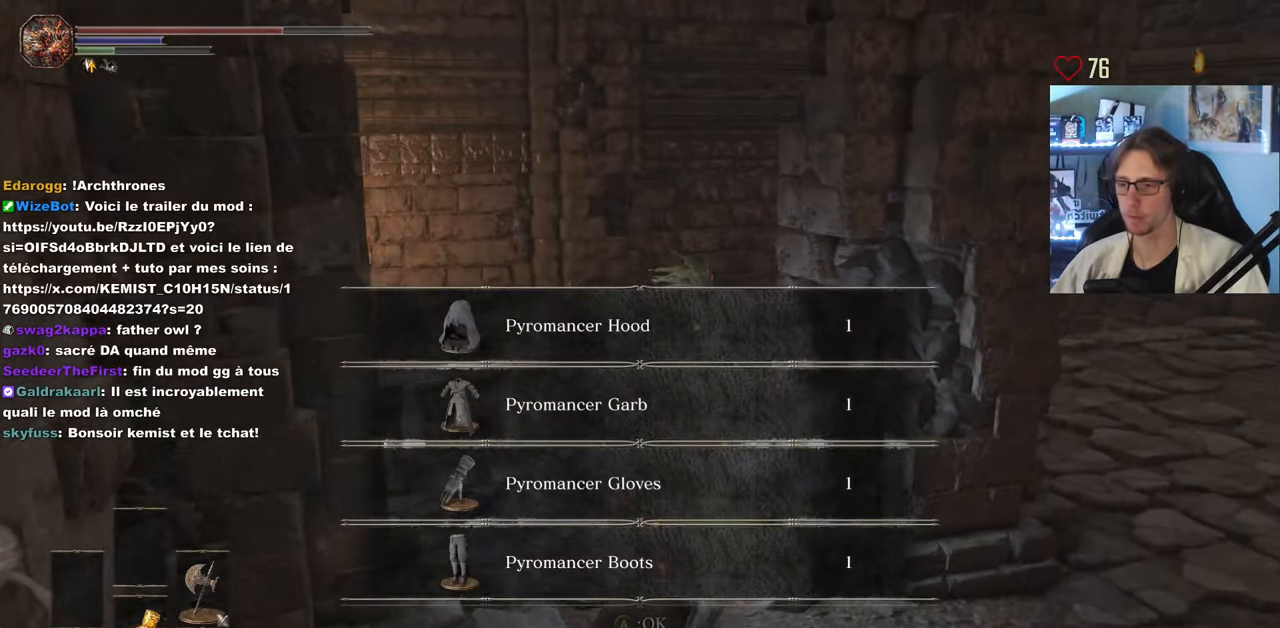
{"keys": ["q", "z"], "mouse": ["wheel"], "events": [[417, "mouse_wheel", "down"], [417, "z", "down"], [450, "q", "down"]]}
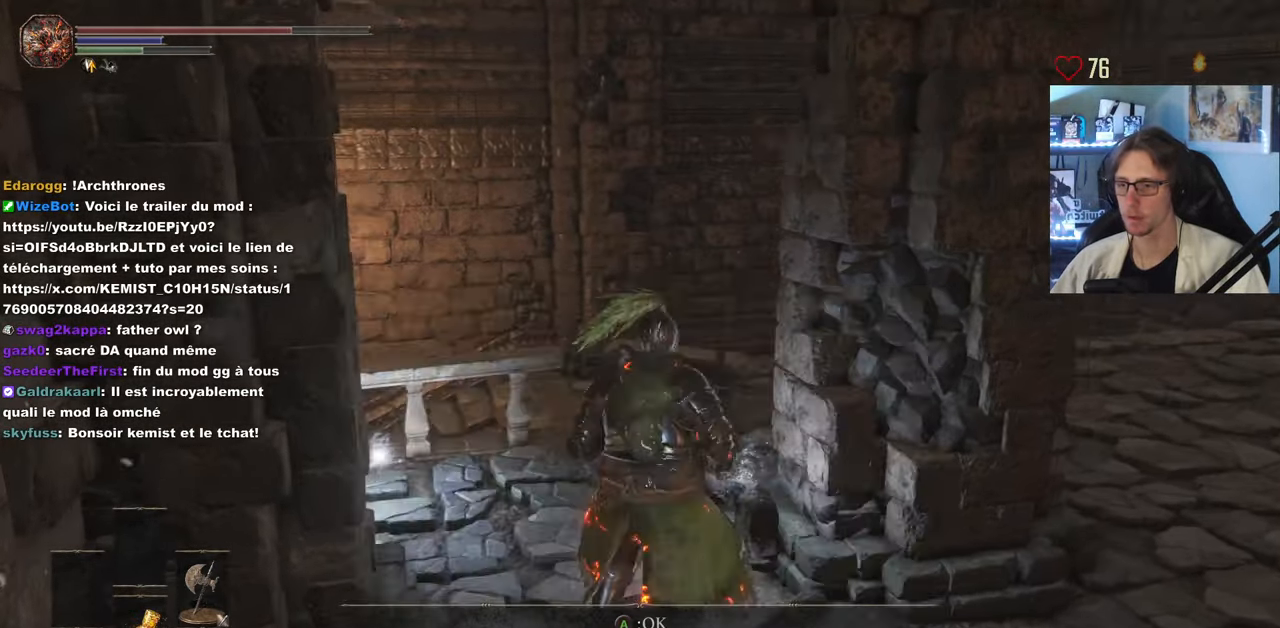
{"keys": ["z"], "mouse": [], "events": [[334, "q", "up"], [434, "mouse_wheel", "up"]]}
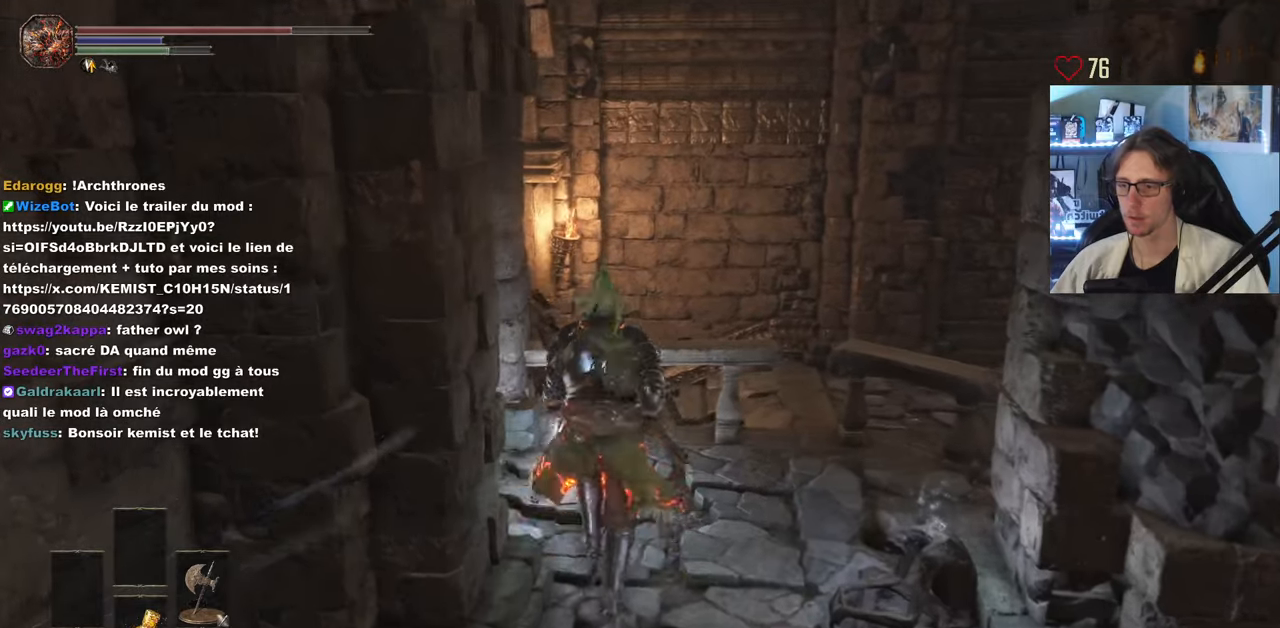
{"keys": [], "mouse": [], "events": [[16, "mouse_wheel", "down"], [133, "z", "up"], [266, "mouse_wheel", "up"]]}
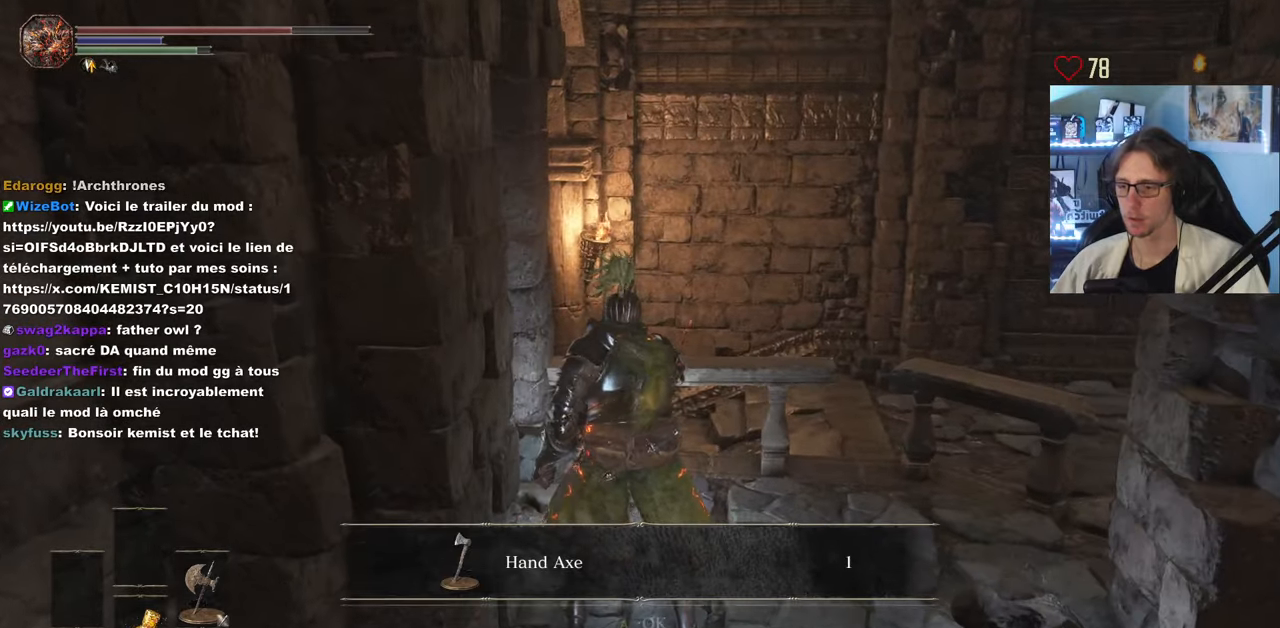
{"keys": ["d", "z"], "mouse": [], "events": [[100, "d", "down"], [233, "mouse_wheel", "down"], [283, "z", "down"], [483, "mouse_wheel", "up"]]}
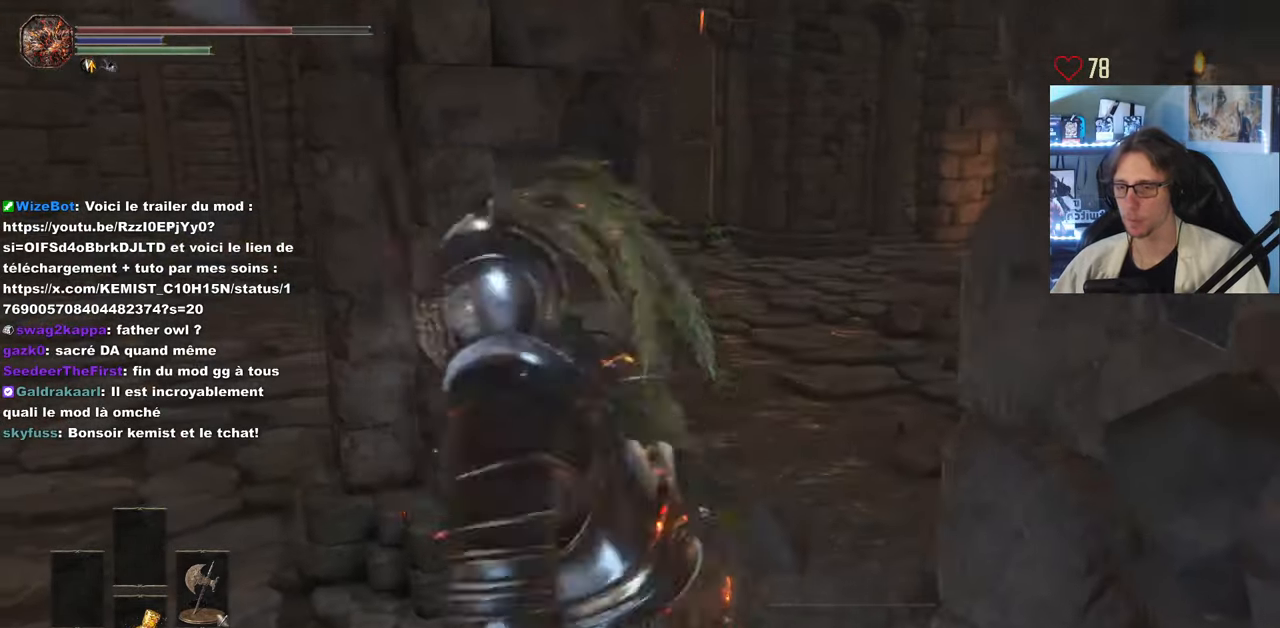
{"keys": ["space", "z"], "mouse": [], "events": [[200, "d", "up"], [300, "space", "down"]]}
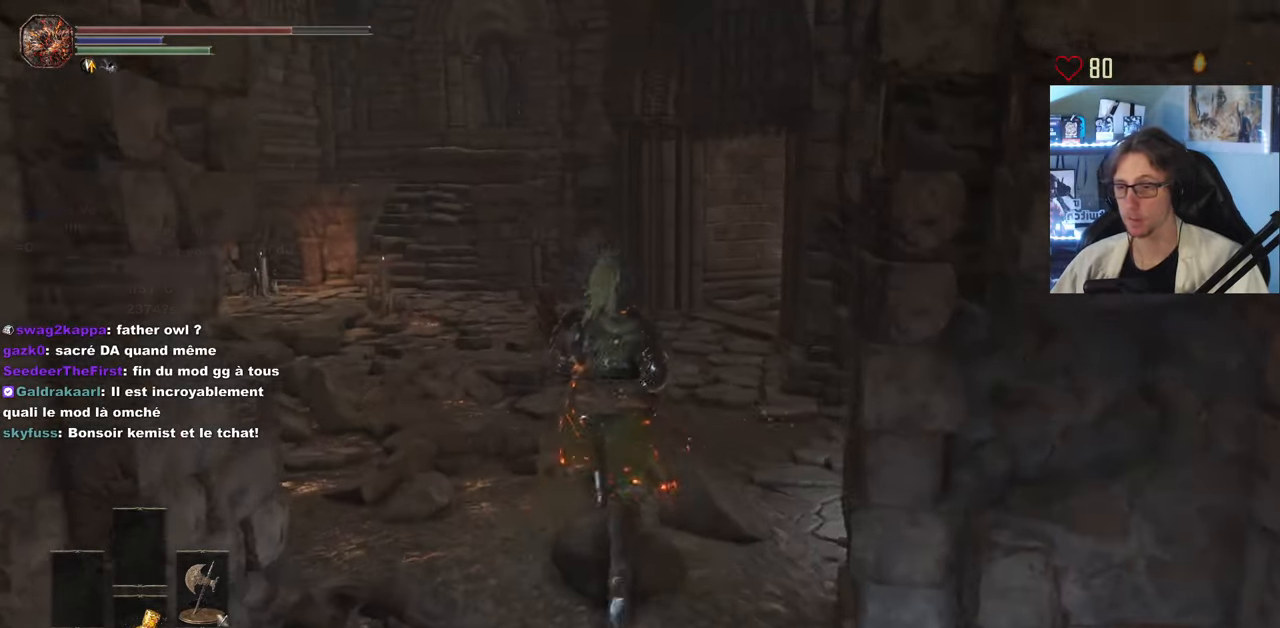
{"keys": ["z"], "mouse": [], "events": [[466, "space", "up"]]}
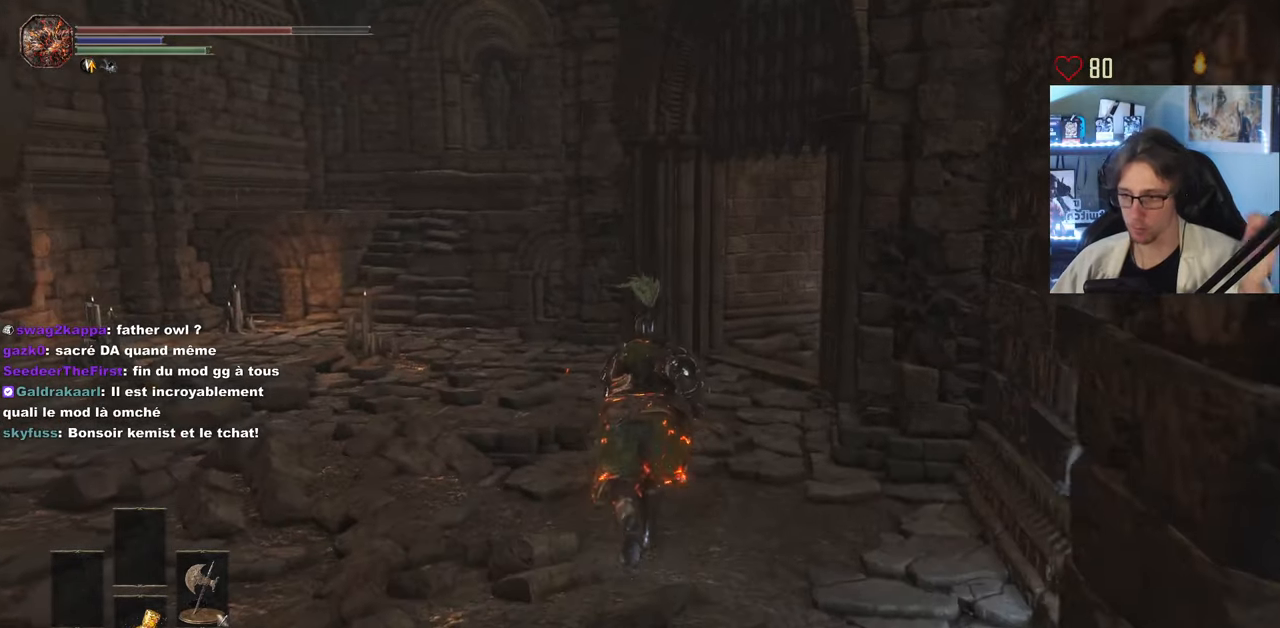
{"keys": ["z"], "mouse": [], "events": []}
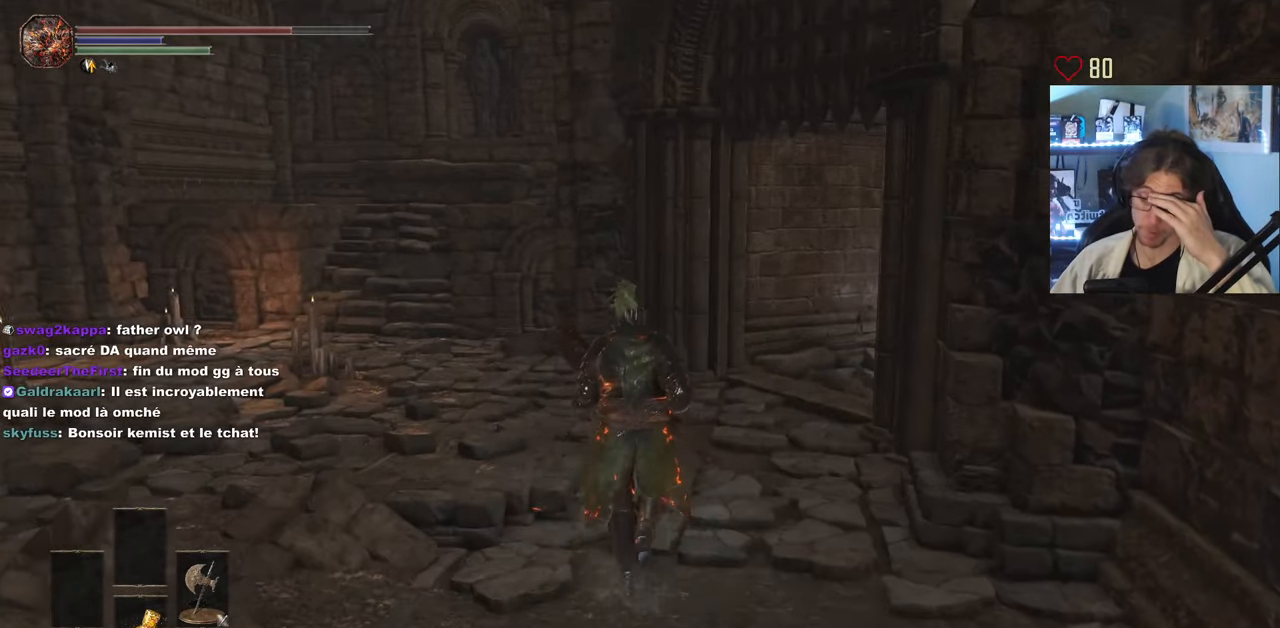
{"keys": ["z"], "mouse": [], "events": []}
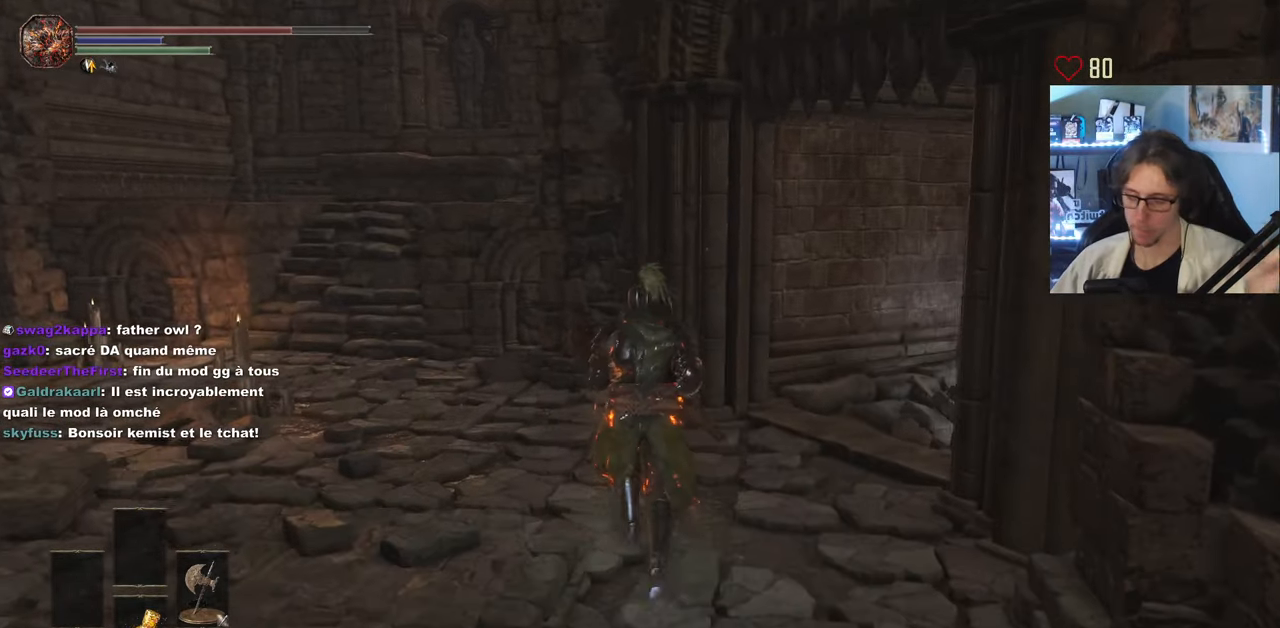
{"keys": ["z"], "mouse": [], "events": [[216, "d", "down"], [500, "d", "up"]]}
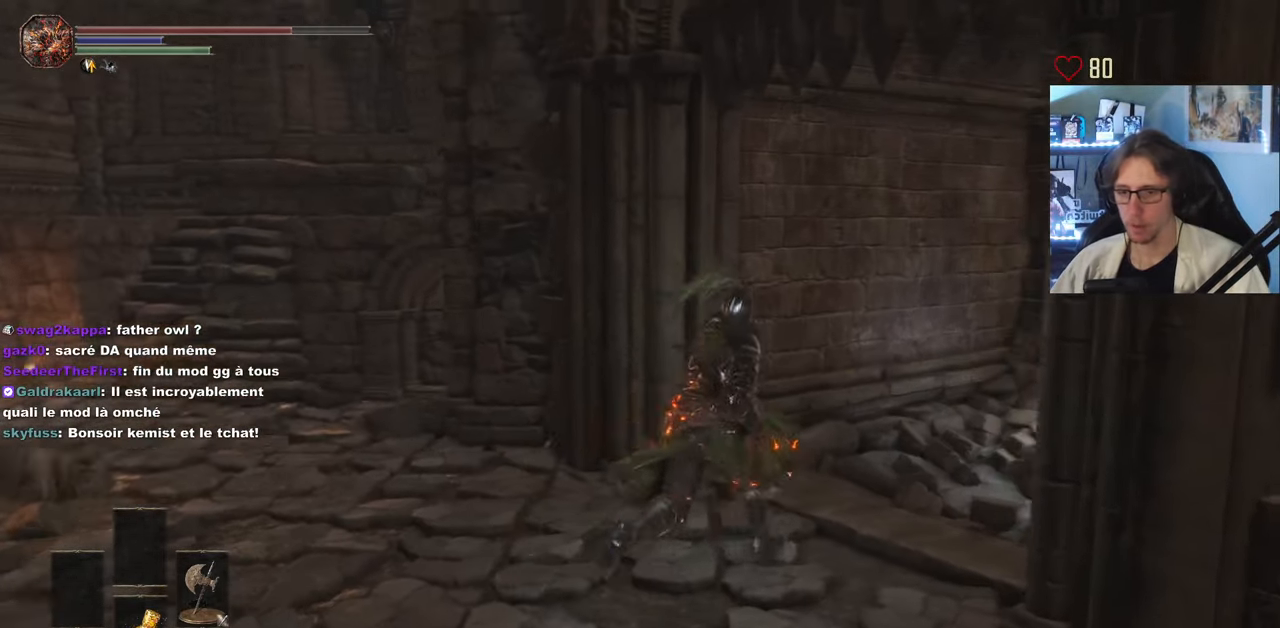
{"keys": ["z"], "mouse": [], "events": []}
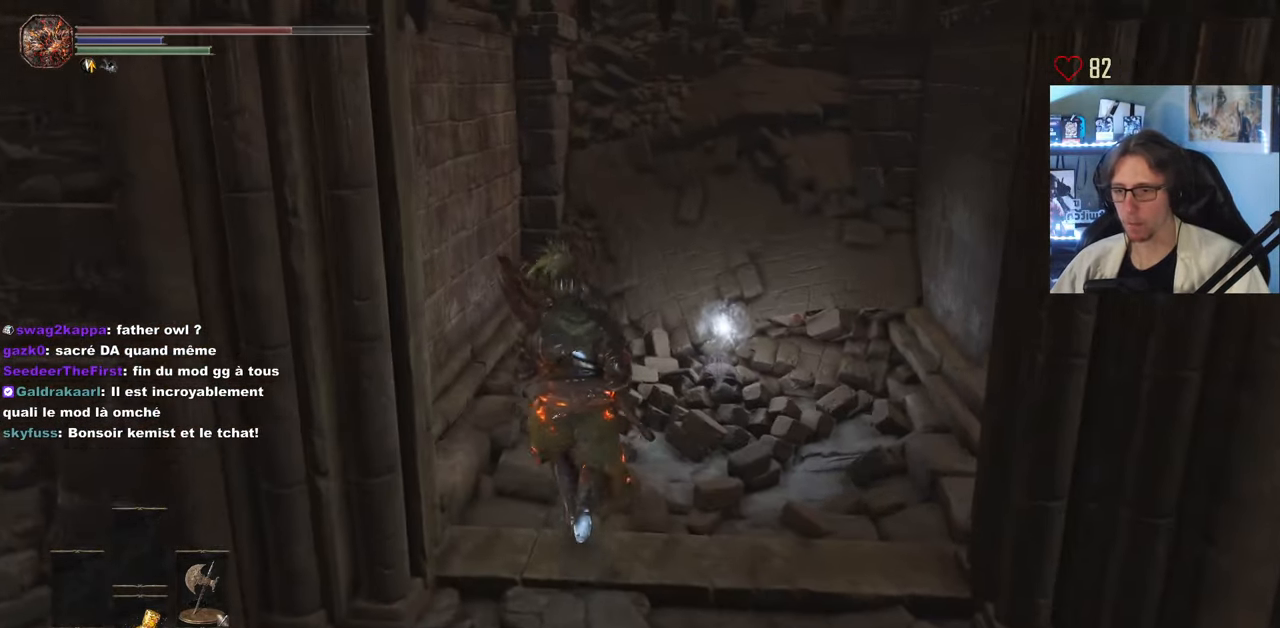
{"keys": [], "mouse": [], "events": [[116, "mouse_wheel", "down"], [216, "z", "up"], [450, "mouse_wheel", "up"]]}
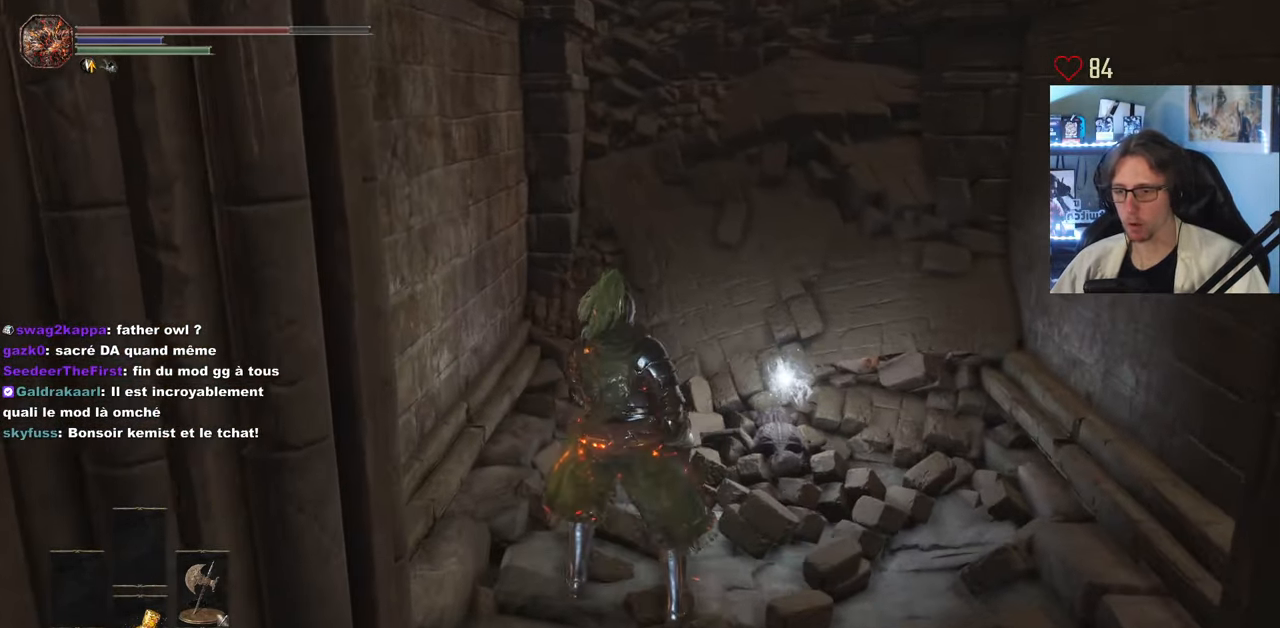
{"keys": [], "mouse": ["wheel"], "events": [[33, "d", "down"], [132, "mouse_wheel", "down"], [182, "z", "down"], [216, "d", "up"], [266, "mouse_wheel", "up"], [316, "mouse_wheel", "down"], [366, "z", "up"]]}
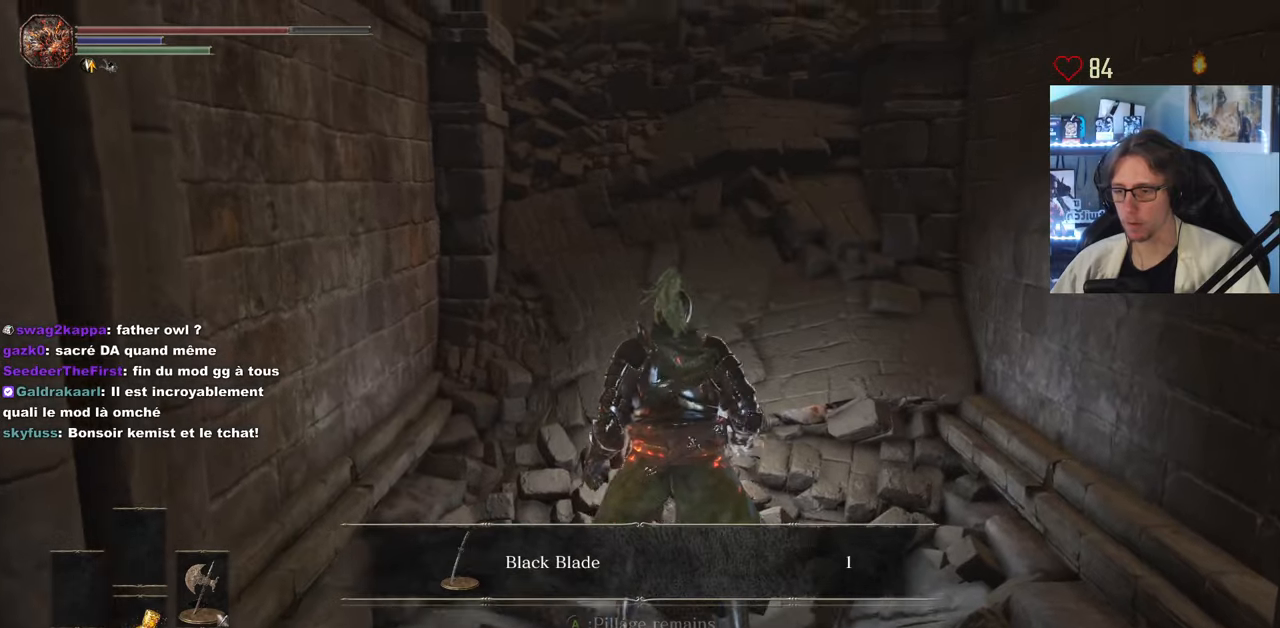
{"keys": [], "mouse": [], "events": [[33, "mouse_wheel", "up"]]}
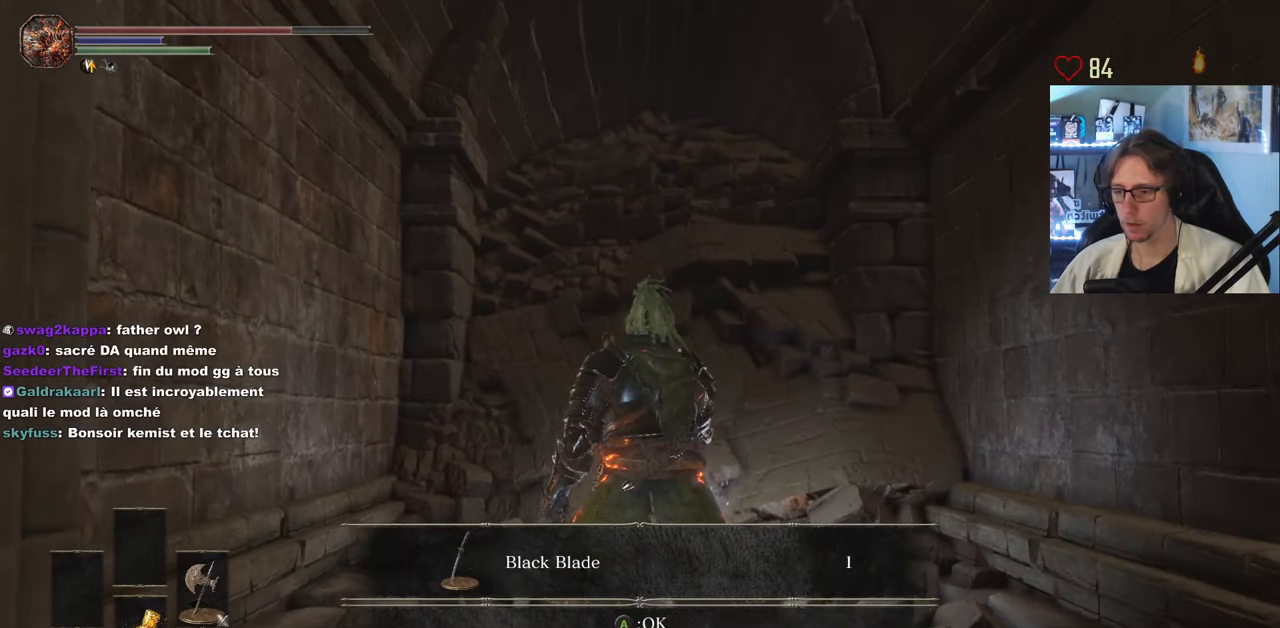
{"keys": [], "mouse": [], "events": [[233, "mouse_wheel", "down"], [383, "mouse_wheel", "up"]]}
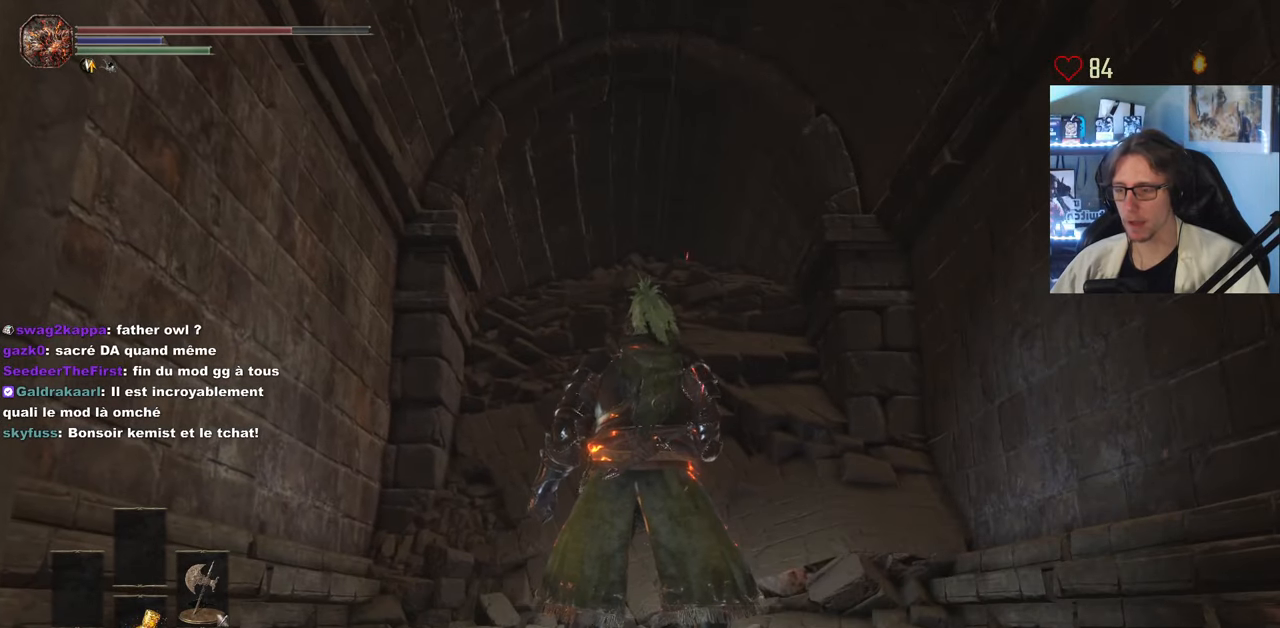
{"keys": [], "mouse": [], "events": [[16, "tab", "down"], [116, "e", "down"], [116, "tab", "up"], [200, "e", "up"], [300, "e", "down"], [400, "e", "up"]]}
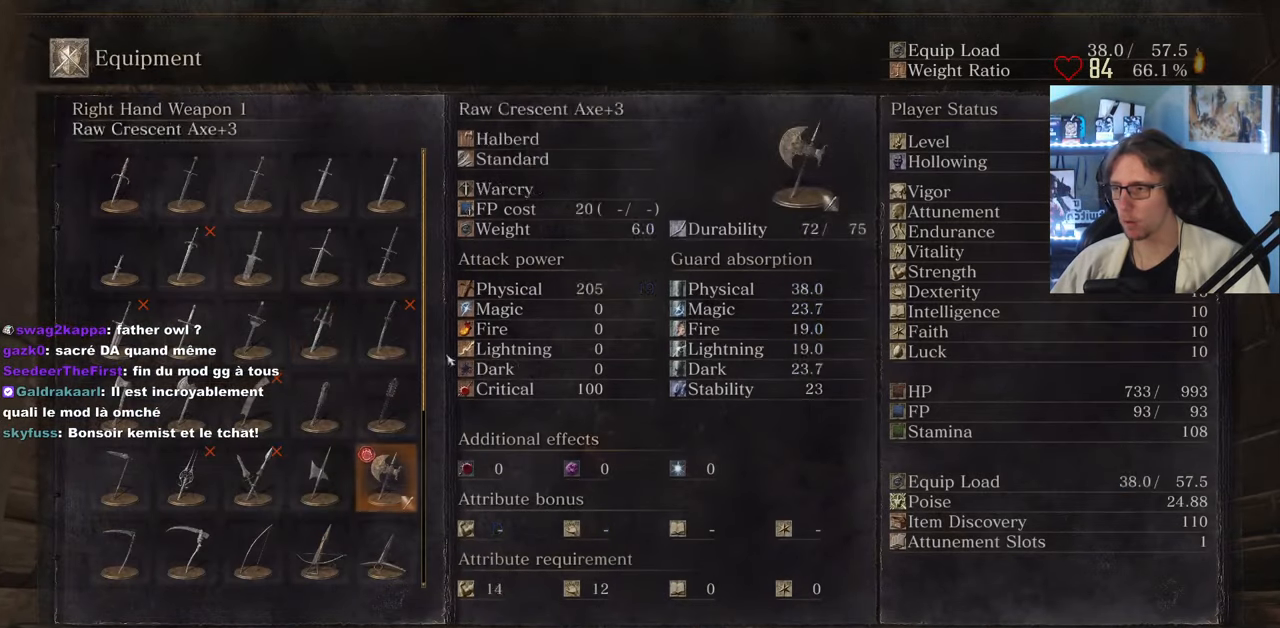
{"keys": [], "mouse": [], "events": [[316, "mouse_wheel", "down"], [500, "mouse_wheel", "up"]]}
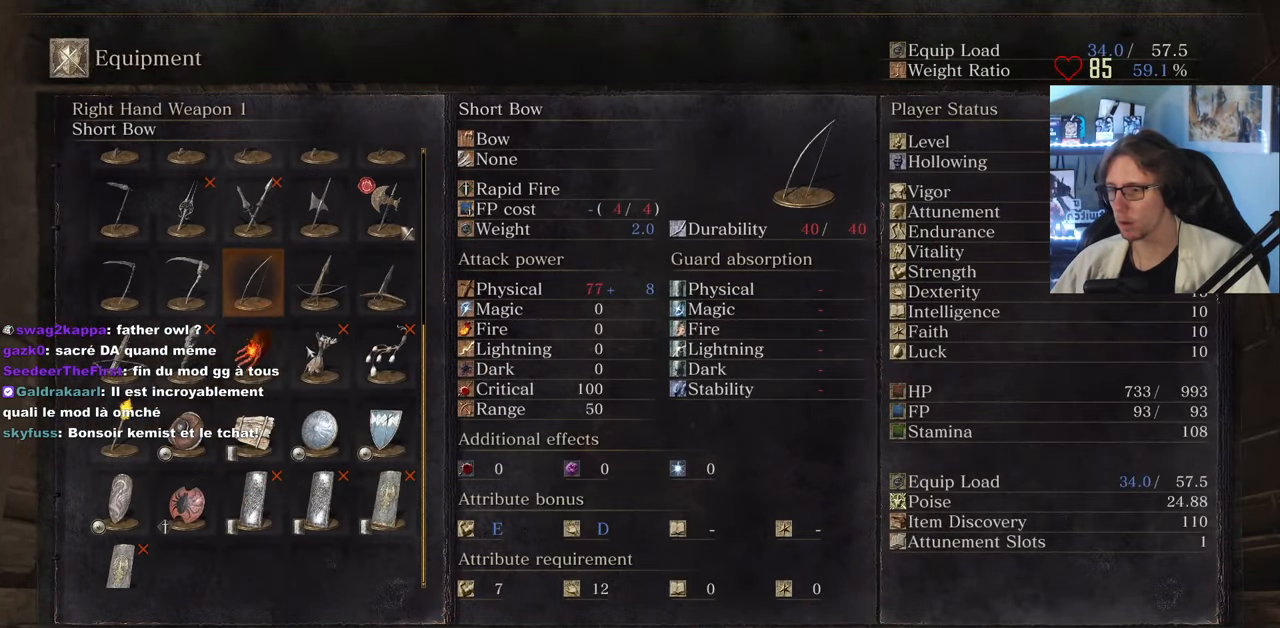
{"keys": [], "mouse": []}
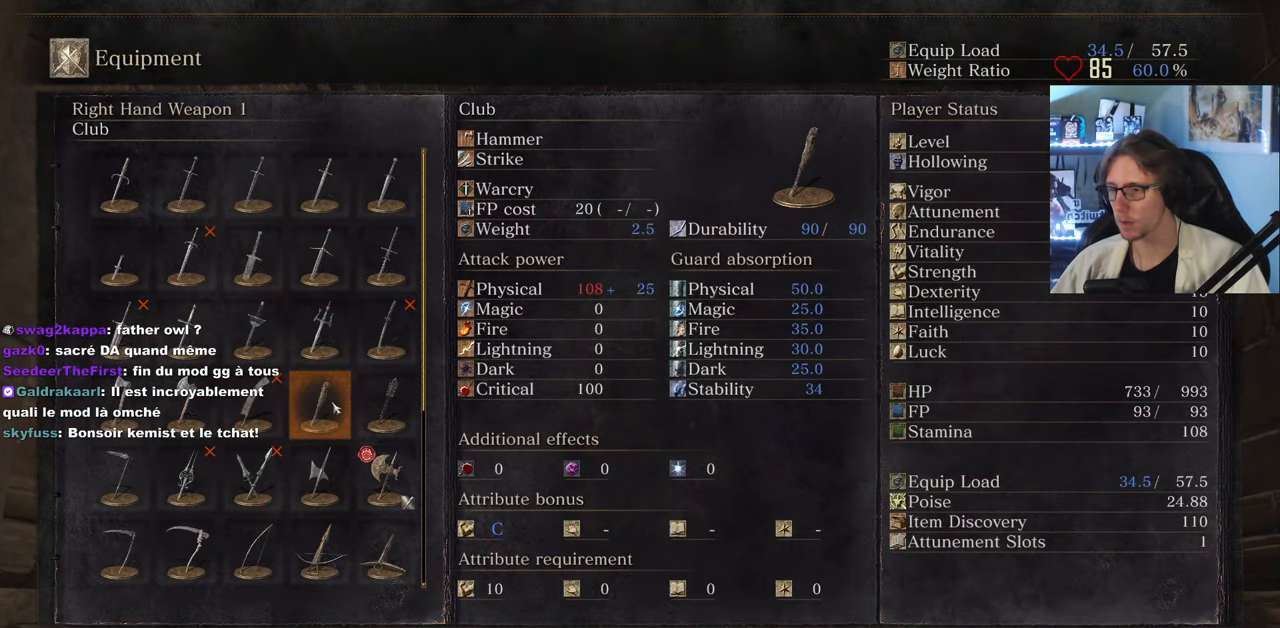
{"keys": [], "mouse": [], "events": []}
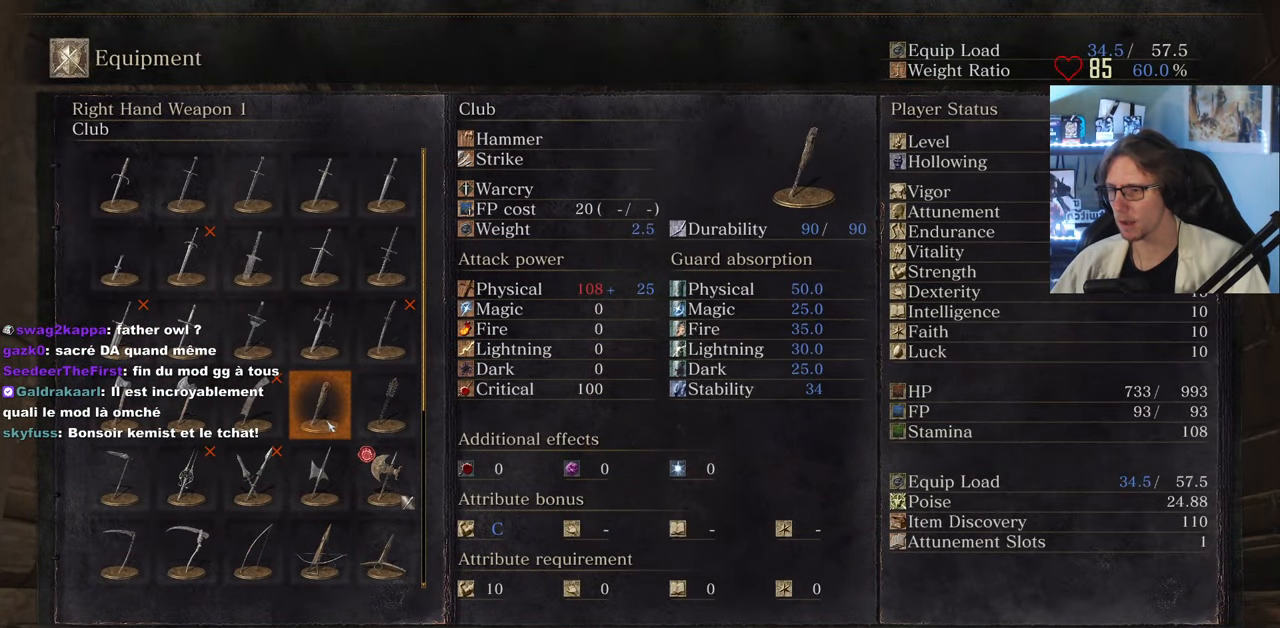
{"keys": [], "mouse": [], "events": []}
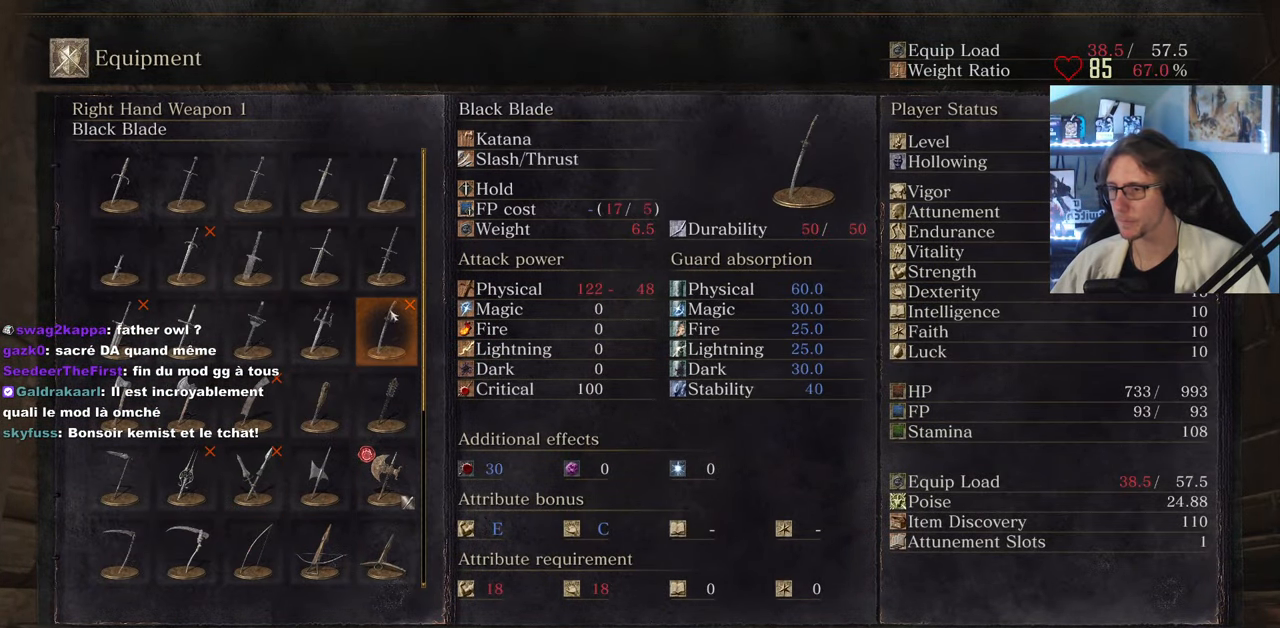
{"keys": [], "mouse": [], "events": []}
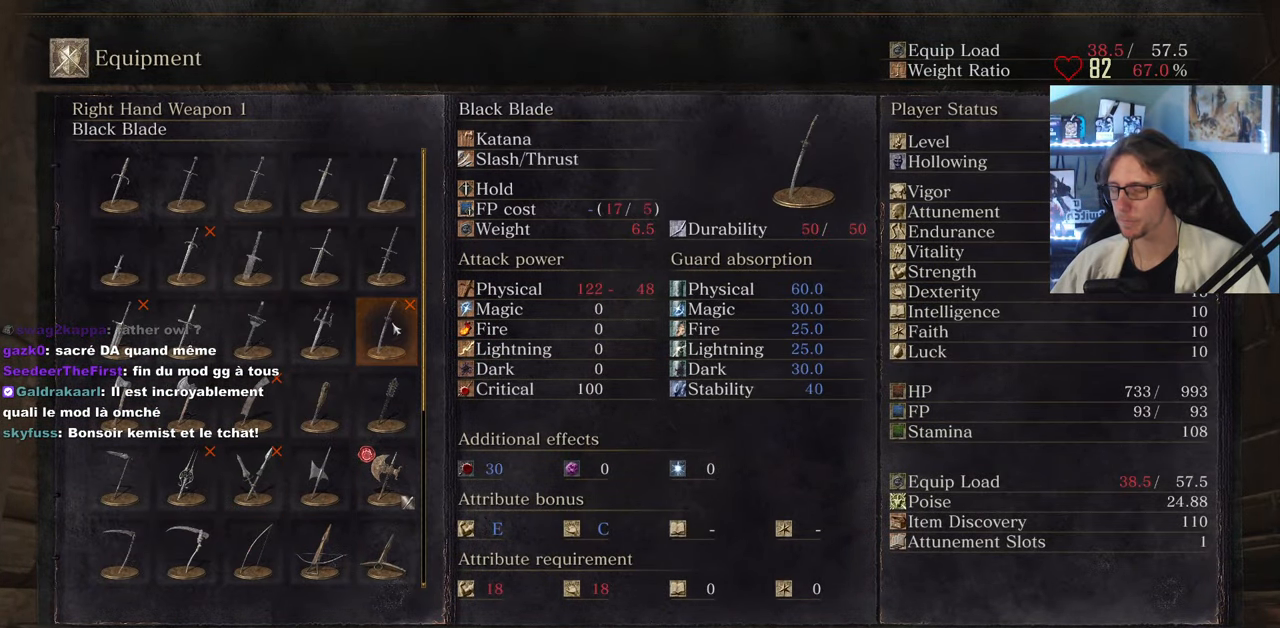
{"keys": [], "mouse": [], "events": []}
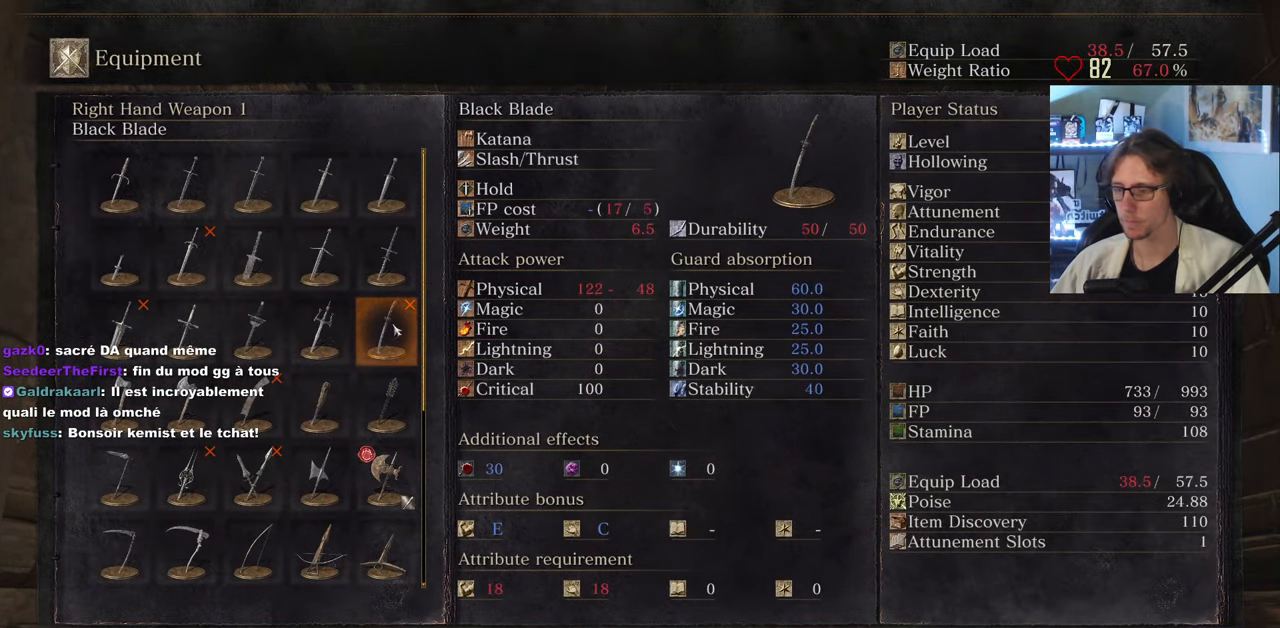
{"keys": [], "mouse": [], "events": []}
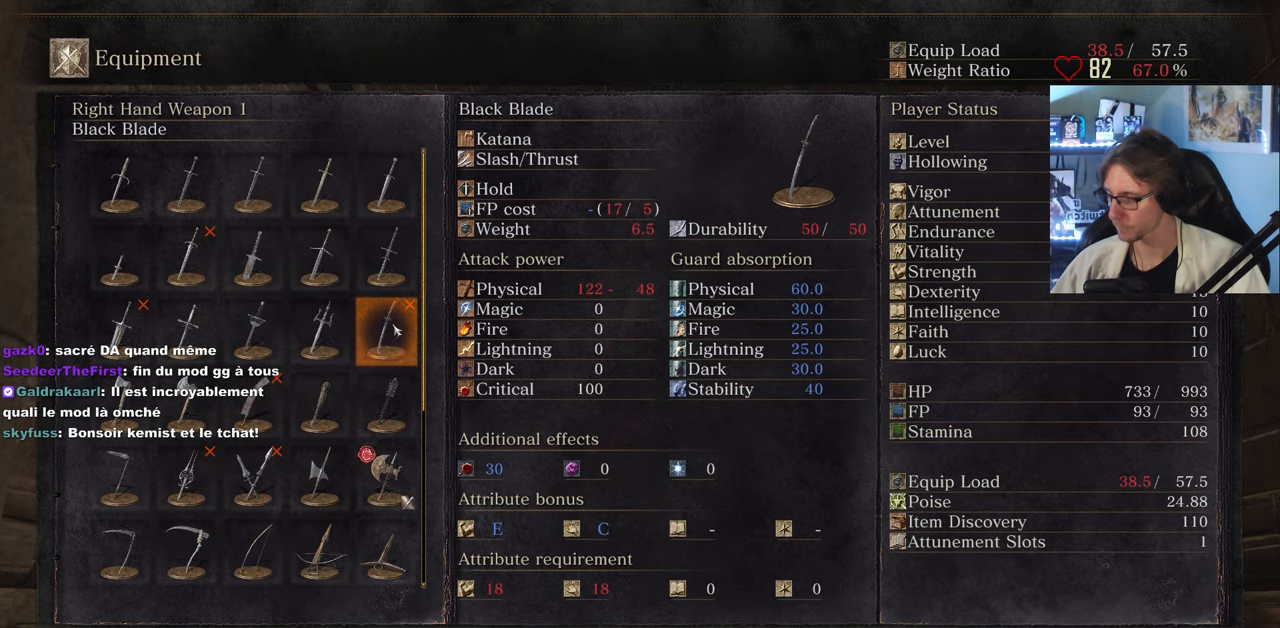
{"keys": [], "mouse": [], "events": []}
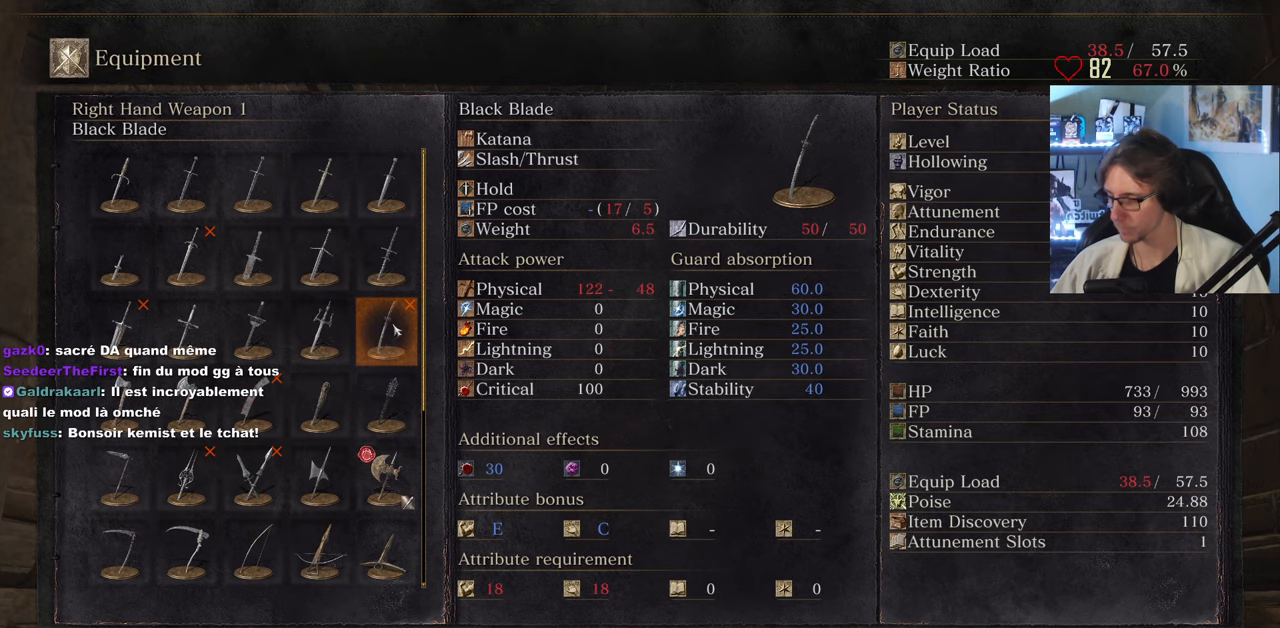
{"keys": [], "mouse": [], "events": [[67, "r", "down"], [117, "r", "up"]]}
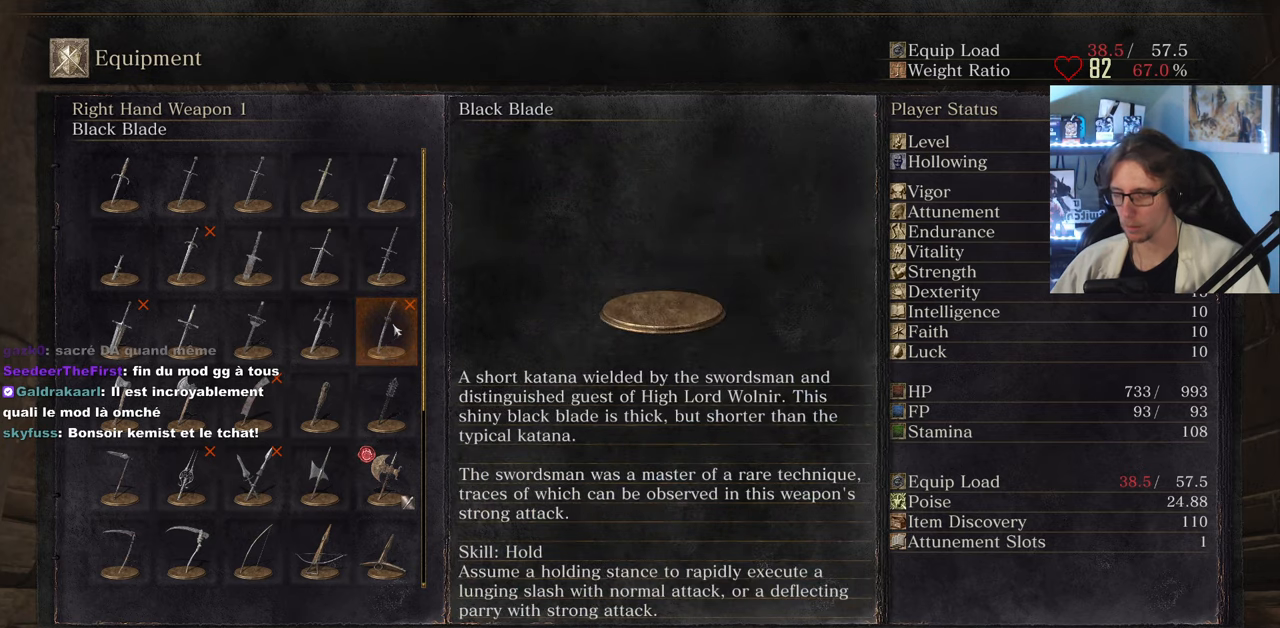
{"keys": [], "mouse": [], "events": []}
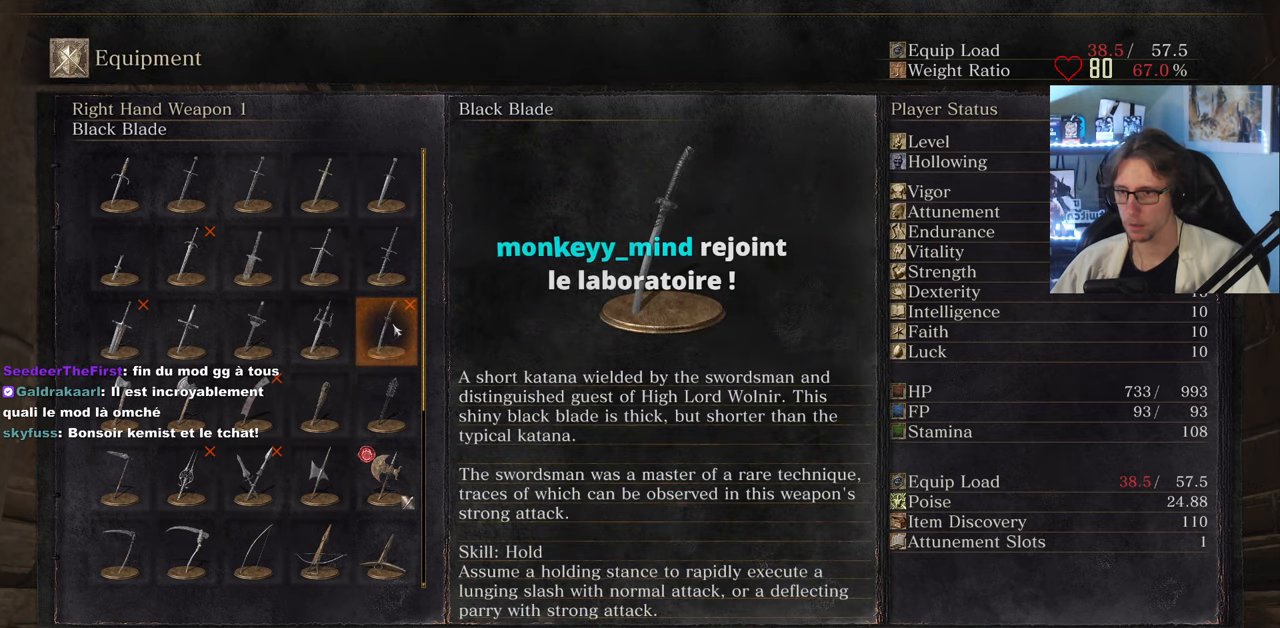
{"keys": ["tab"], "mouse": [], "events": [[433, "tab", "down"]]}
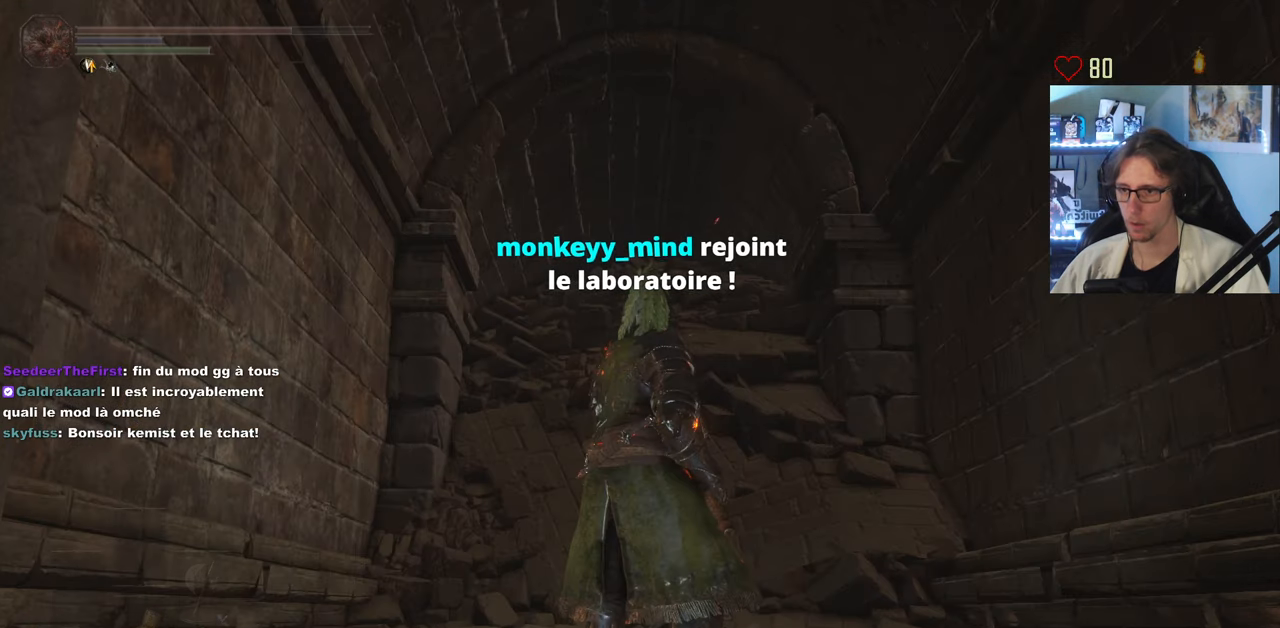
{"keys": ["z"], "mouse": [], "events": [[17, "tab", "up"], [117, "z", "down"]]}
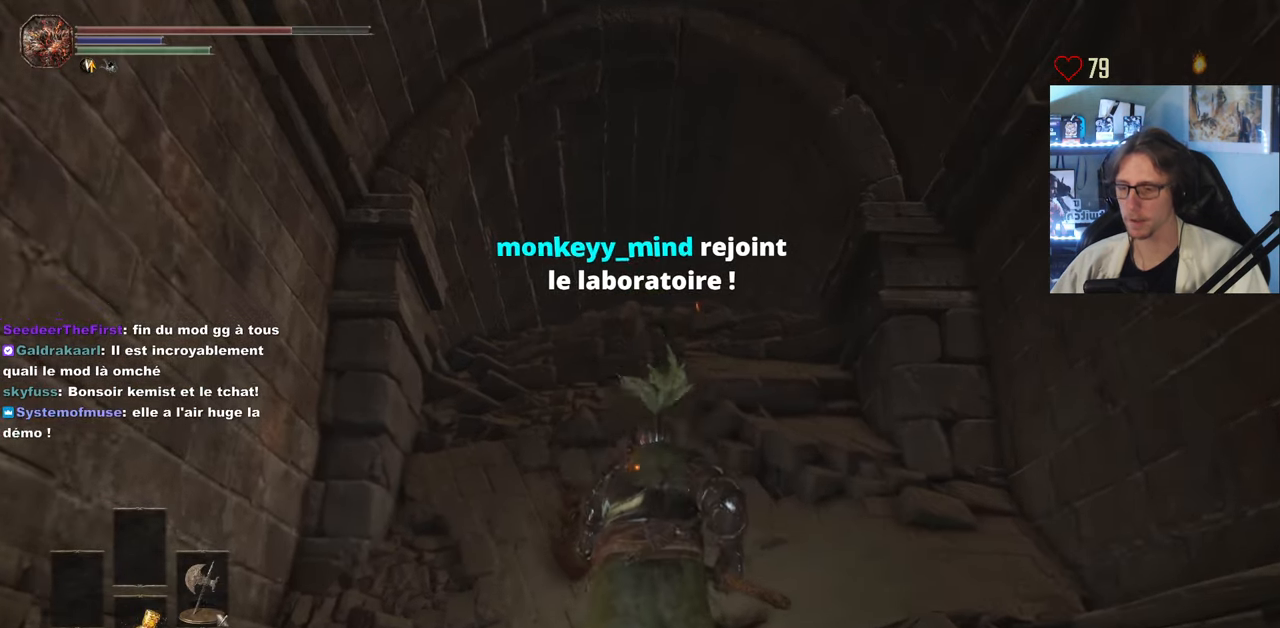
{"keys": ["q", "space"], "mouse": [], "events": [[317, "z", "up"], [417, "q", "down"], [500, "space", "down"]]}
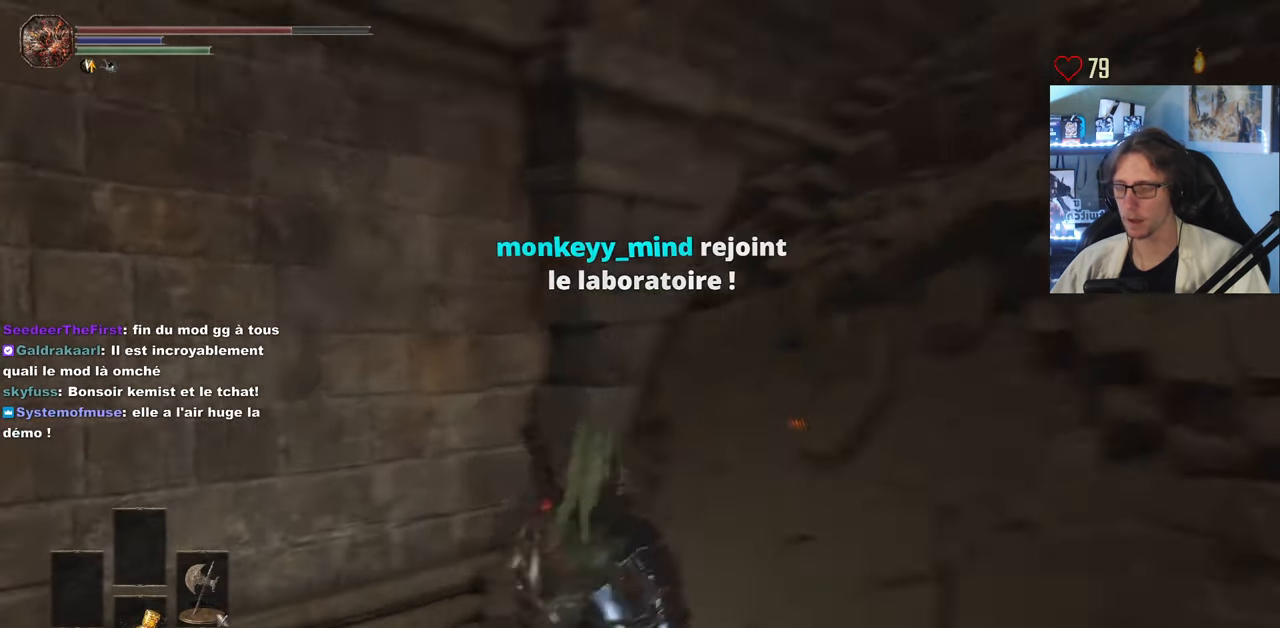
{"keys": ["q", "space", "z"], "mouse": [], "events": [[333, "z", "down"]]}
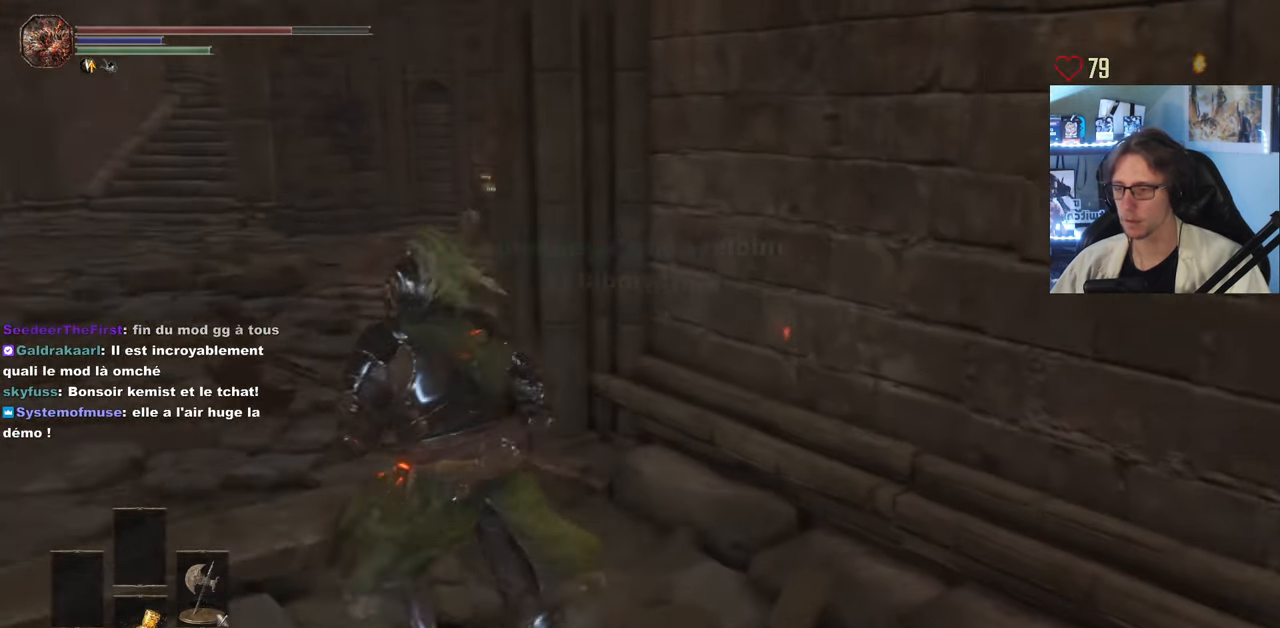
{"keys": ["space", "z"], "mouse": [], "events": [[67, "q", "up"], [250, "q", "down"], [400, "q", "up"]]}